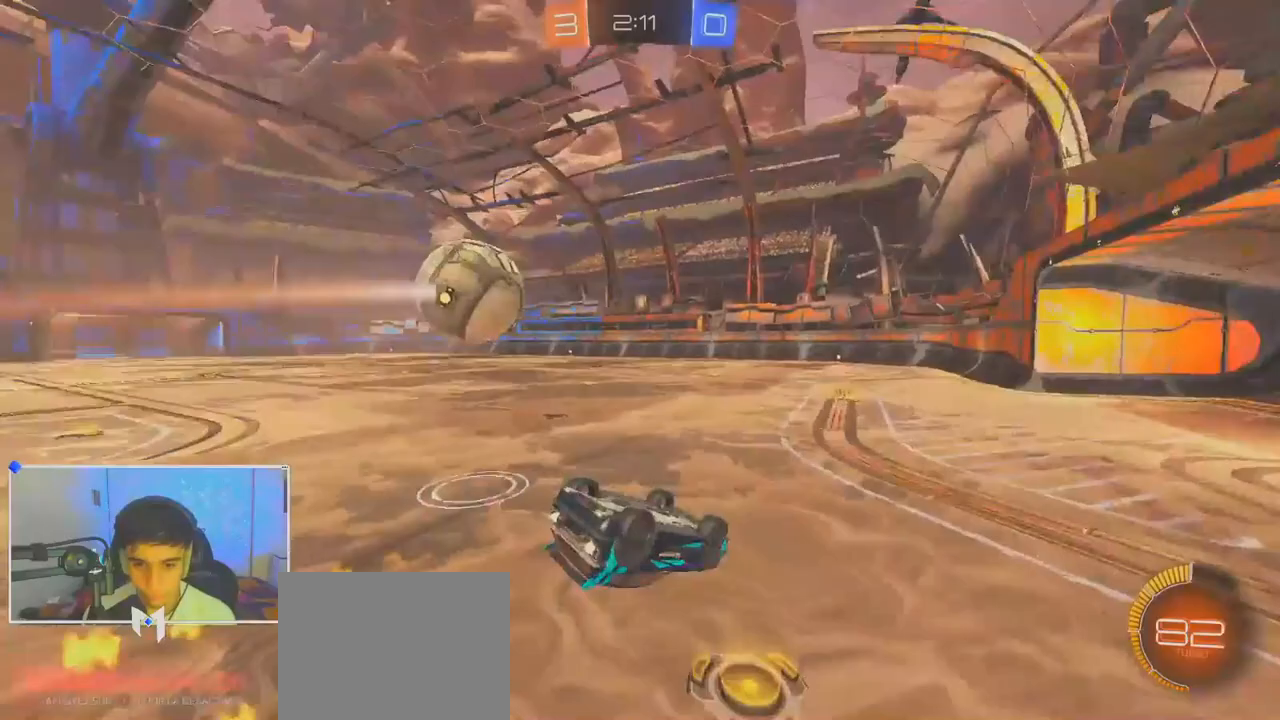
Gameplay with a controller (Xbox layout); each line is a JSON object with the inputs held at the frame after it. "events" lists button and stick changes between this image and that frame as [ms after this image, input, new state], when the widget could be followed in between. Not read: right_stick.
{"buttons": ["B"], "left_stick": "down", "events": [[67, "Y", "up"], [83, "R2", "up"]]}
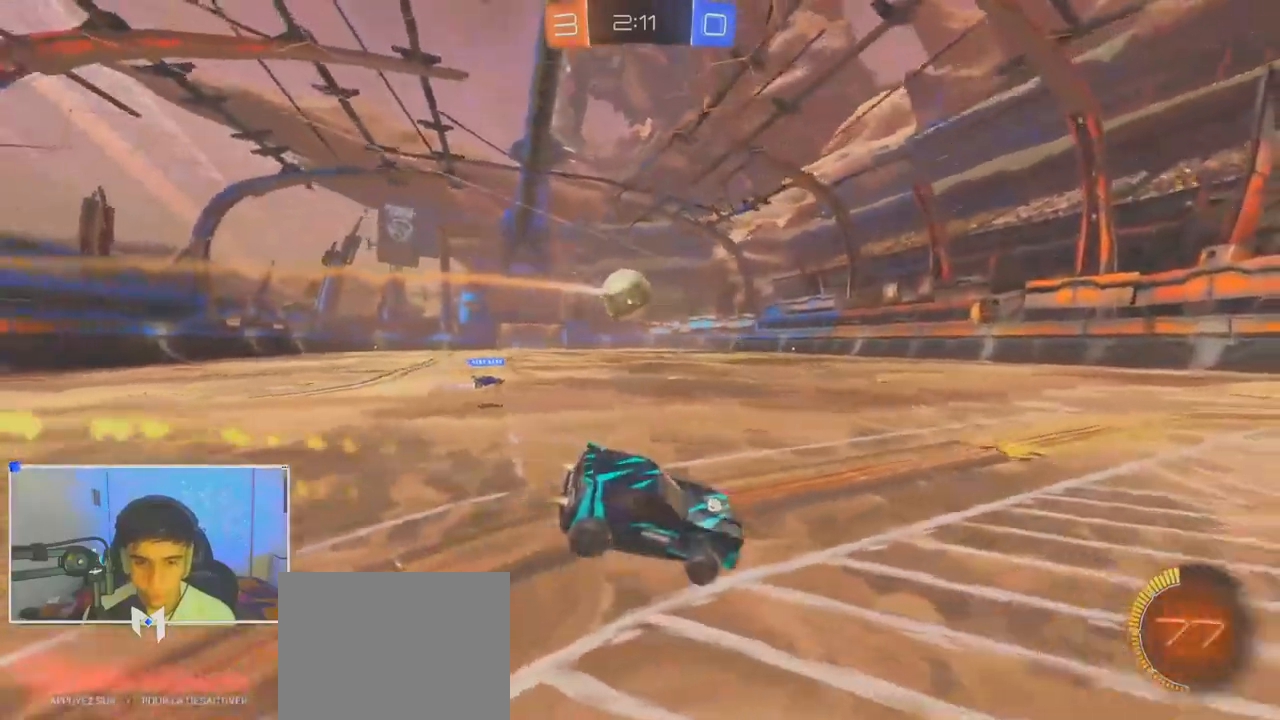
{"buttons": [], "left_stick": "center", "events": [[250, "B", "up"], [333, "B", "down"], [350, "left_stick", "down-left"], [467, "B", "up"], [483, "left_stick", "center"]]}
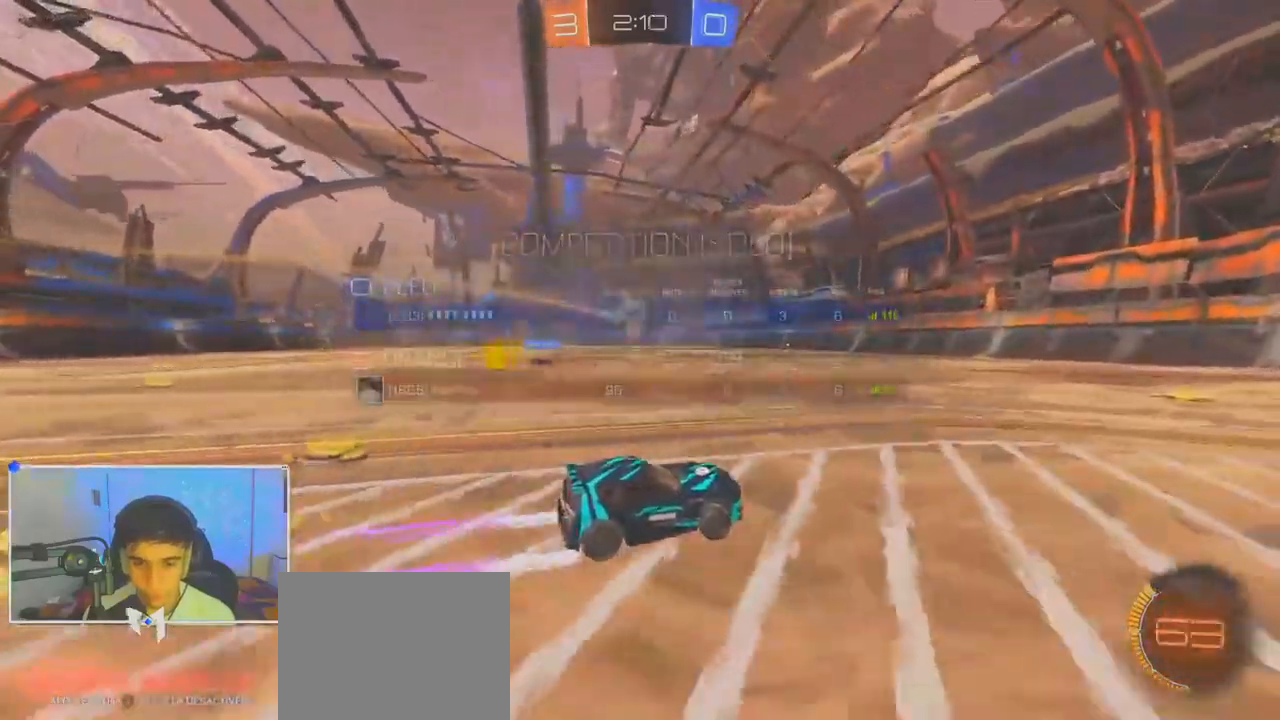
{"buttons": ["R2"], "left_stick": "center", "events": [[33, "B", "down"], [183, "B", "up"], [200, "R2", "down"], [283, "B", "down"], [417, "B", "up"]]}
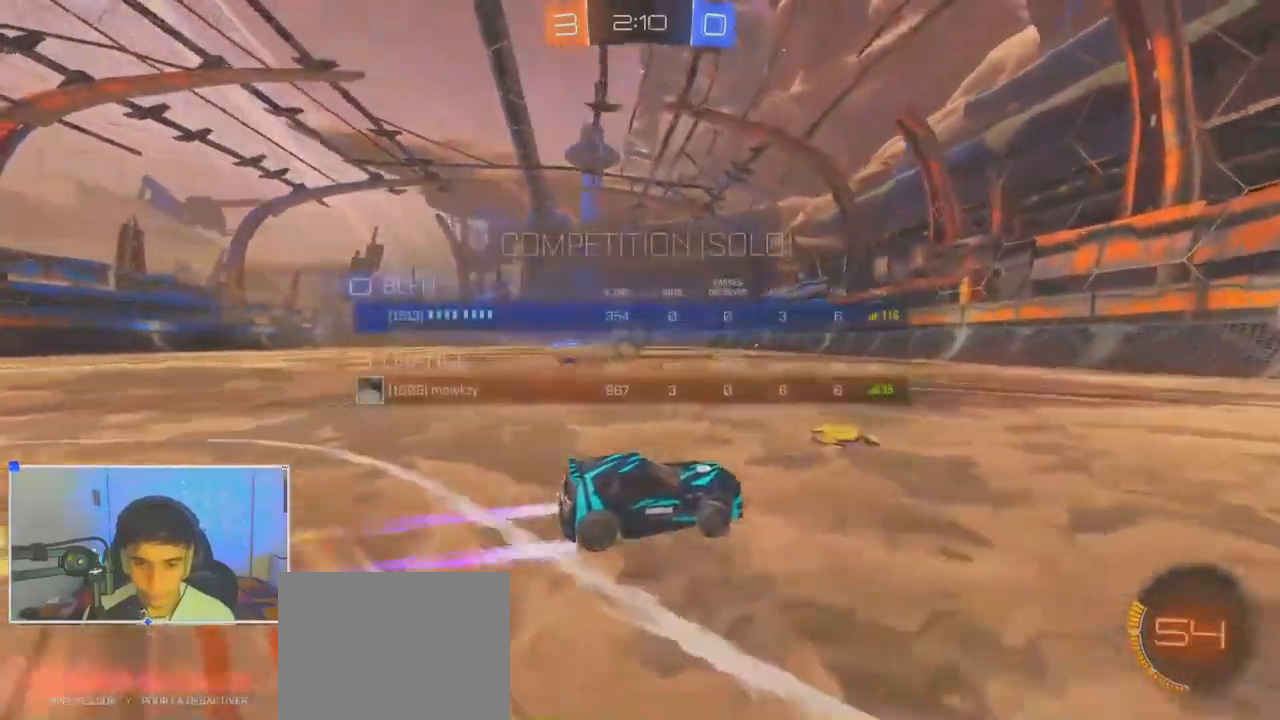
{"buttons": ["R2"], "left_stick": "left", "events": [[233, "left_stick", "left"], [267, "X", "down"], [483, "X", "up"]]}
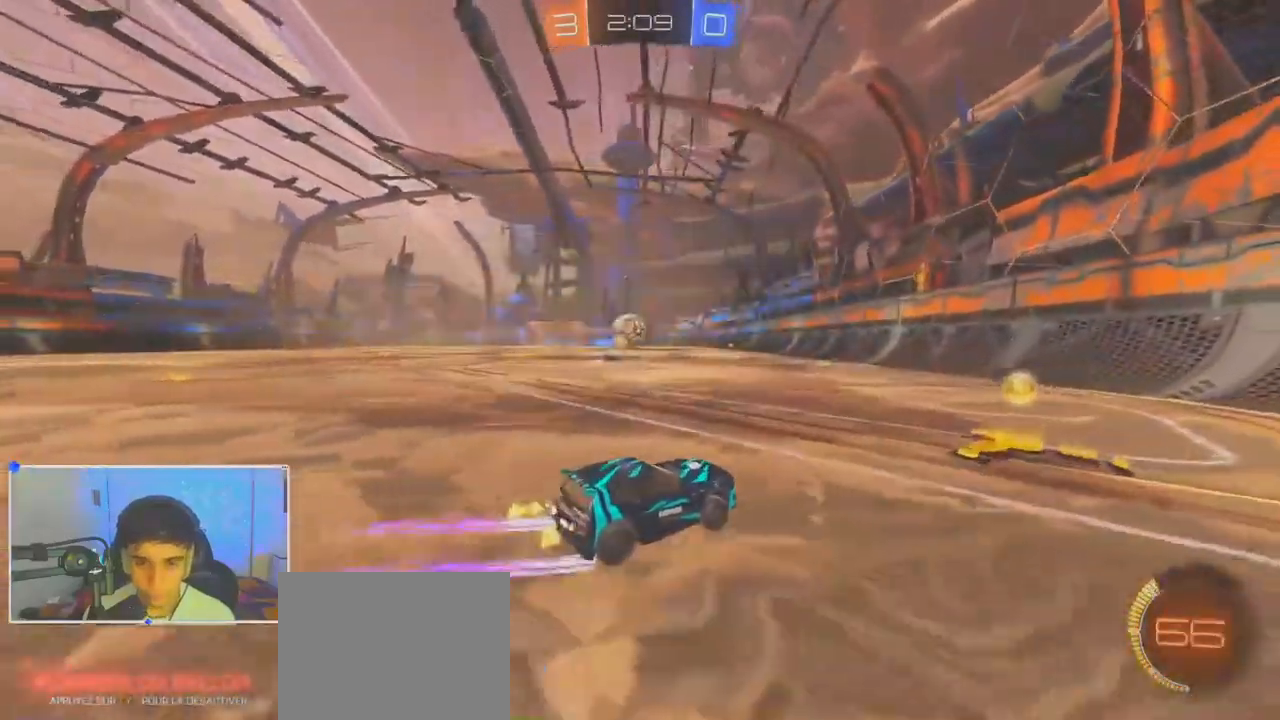
{"buttons": ["R2"], "left_stick": "down-left", "events": [[117, "left_stick", "down-left"]]}
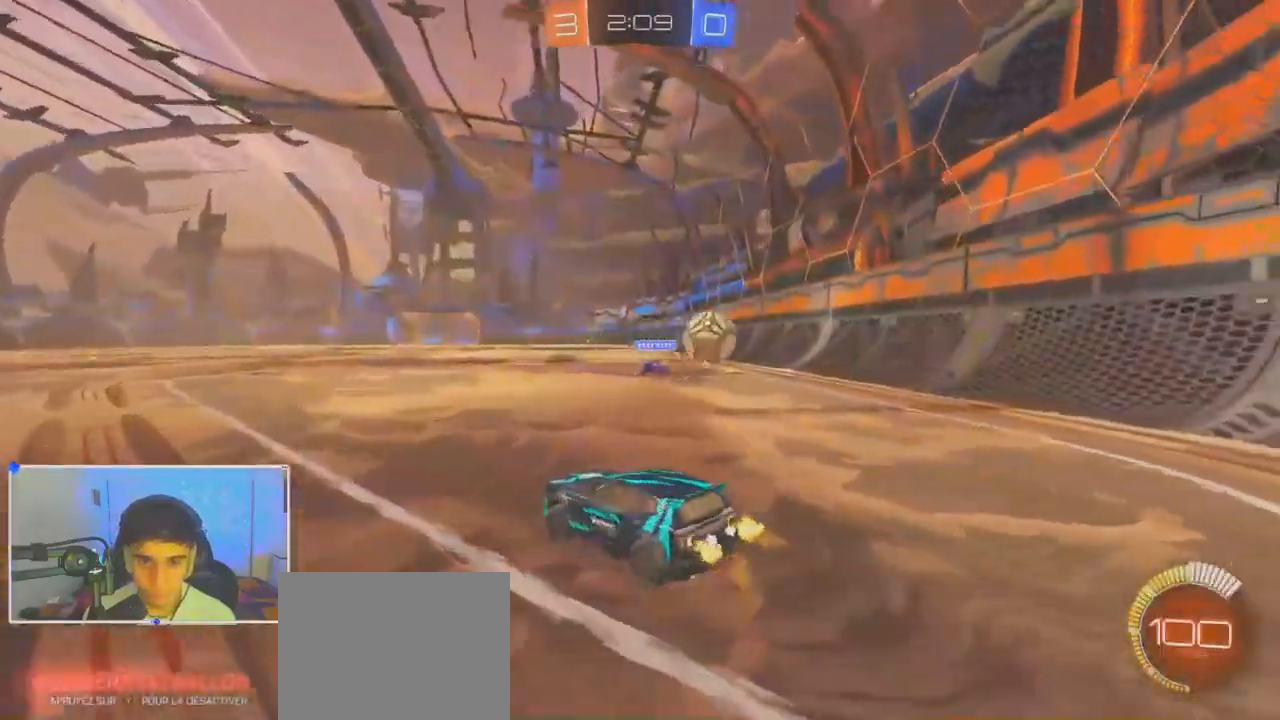
{"buttons": ["R2"], "left_stick": "down-left", "events": [[33, "X", "down"], [183, "X", "up"]]}
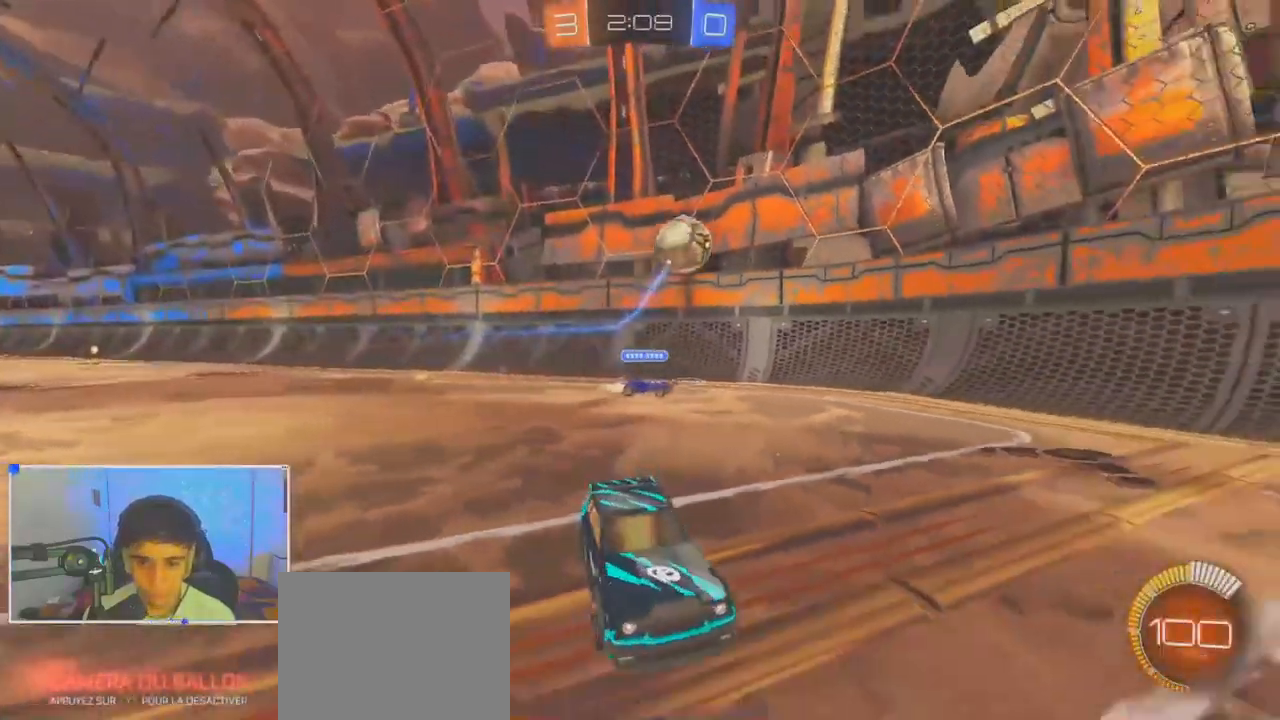
{"buttons": ["A", "X", "R2"], "left_stick": "down-right", "events": [[117, "A", "down"], [350, "A", "up"], [383, "left_stick", "center"], [433, "A", "down"], [450, "X", "down"], [483, "left_stick", "down-right"]]}
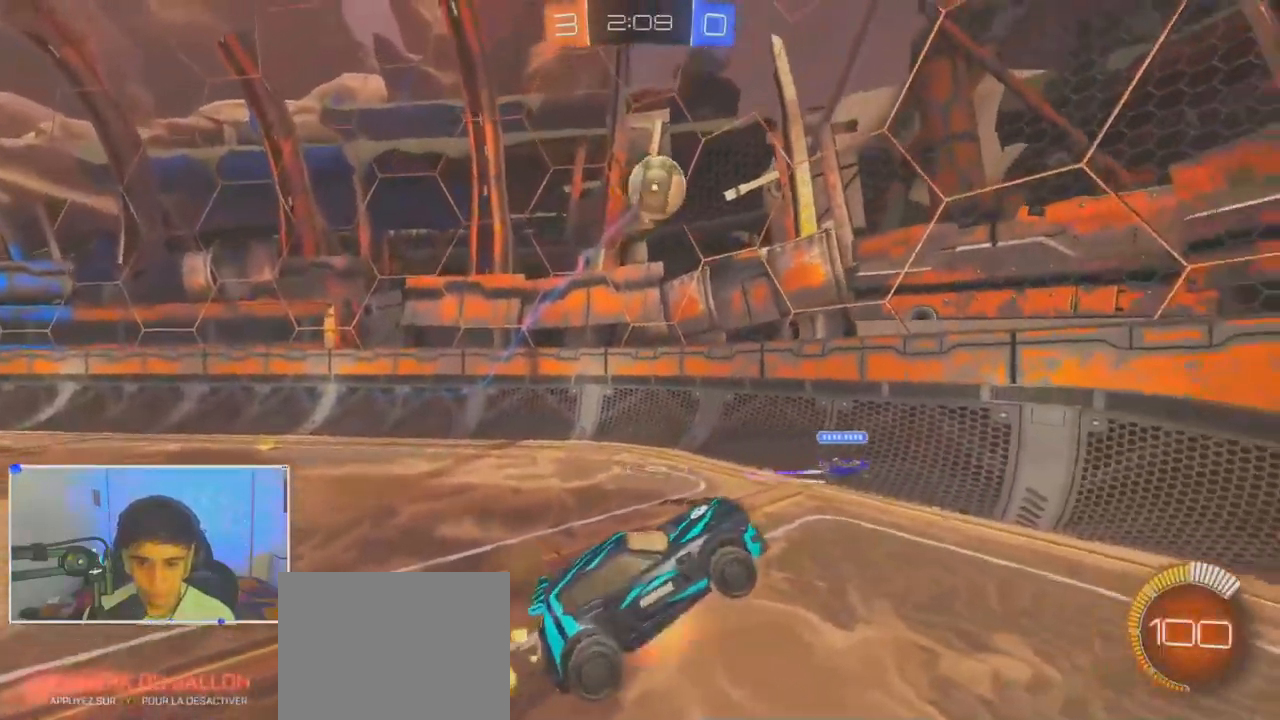
{"buttons": ["B", "R2"], "left_stick": "center", "events": [[167, "B", "down"], [167, "left_stick", "center"], [200, "X", "up"], [250, "A", "up"], [317, "B", "up"], [350, "B", "down"]]}
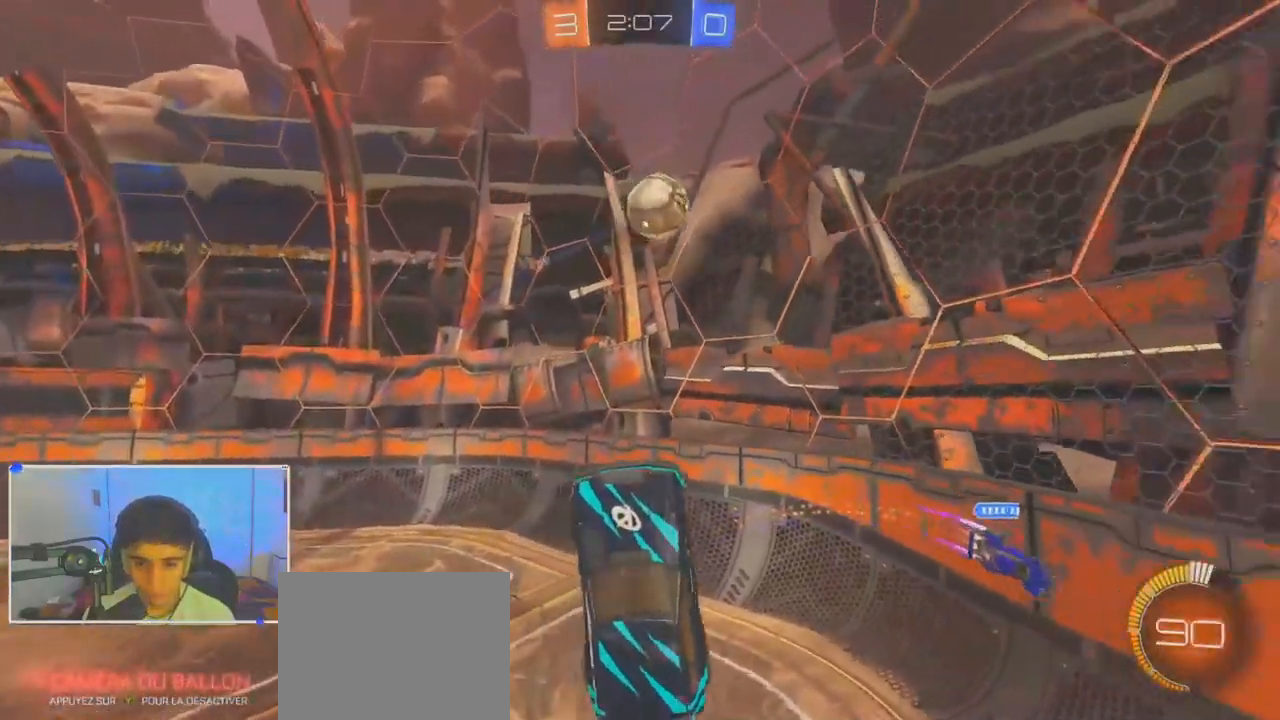
{"buttons": [], "left_stick": "up", "events": [[17, "B", "up"], [183, "B", "down"], [250, "B", "up"], [300, "R2", "up"], [417, "left_stick", "up"]]}
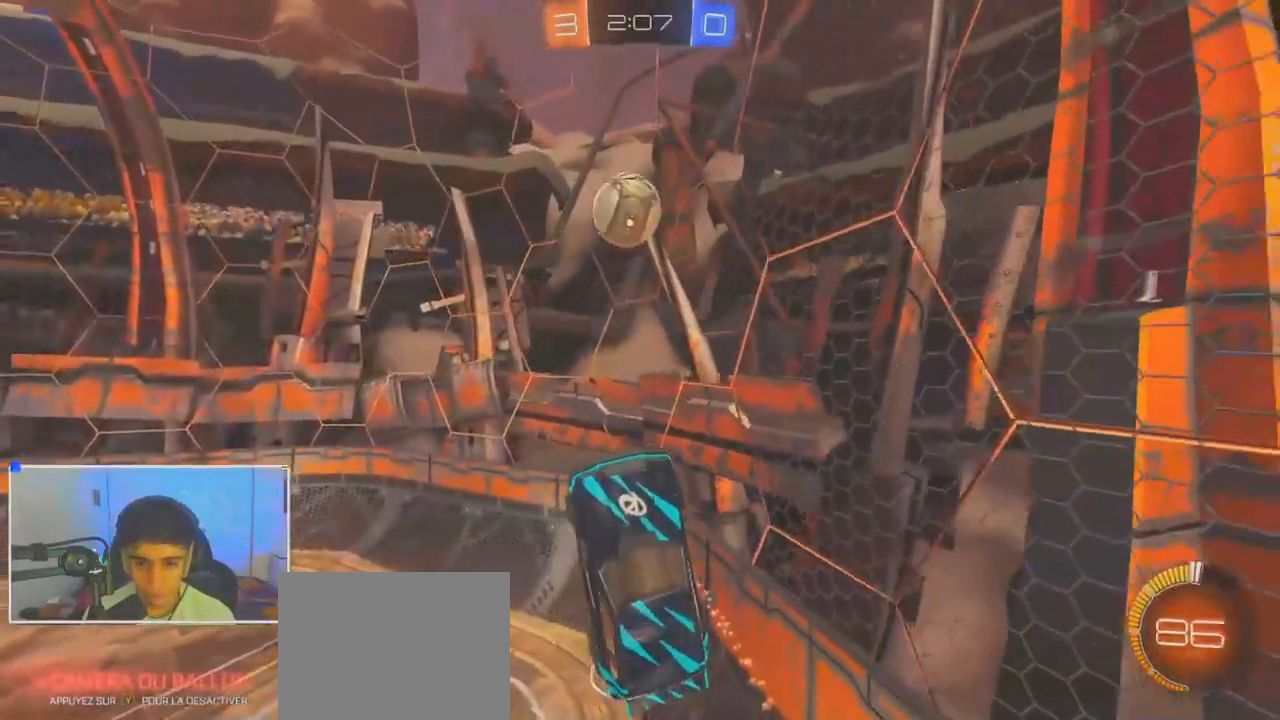
{"buttons": ["X"], "left_stick": "center", "events": [[83, "left_stick", "up-left"], [383, "X", "down"], [417, "left_stick", "center"]]}
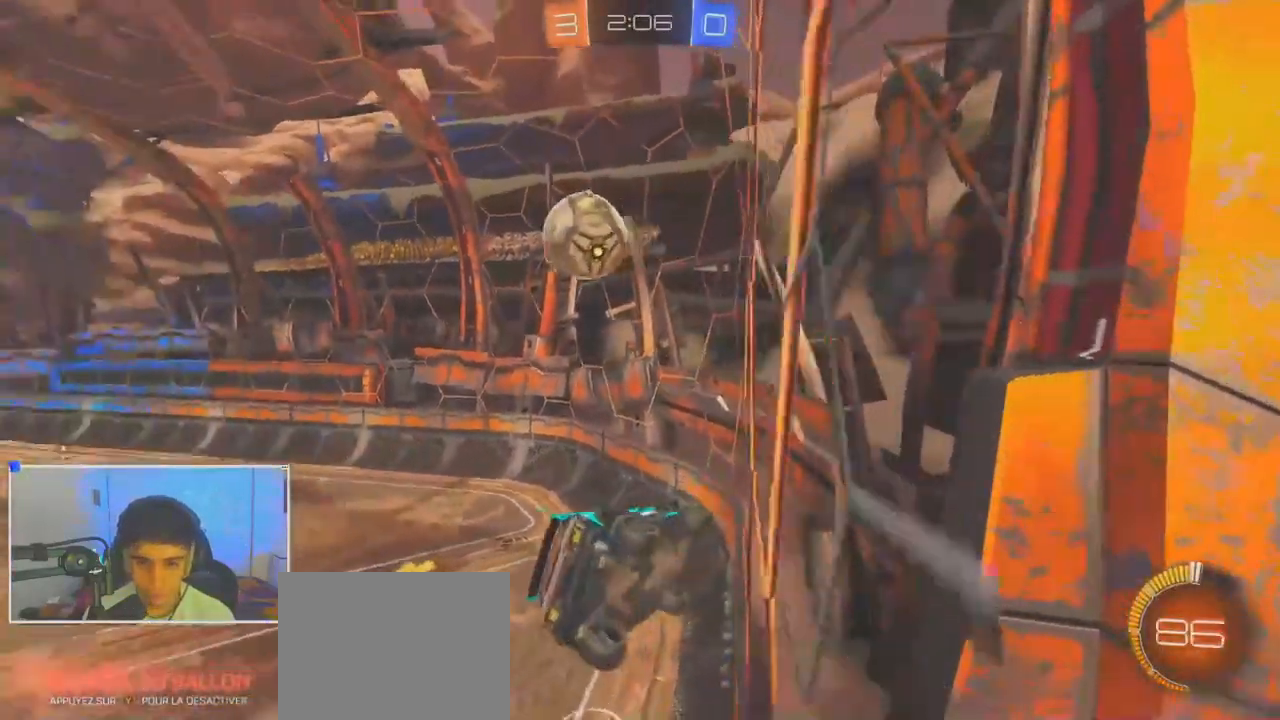
{"buttons": [], "left_stick": "right", "events": [[83, "R2", "down"], [150, "R2", "up"], [200, "A", "down"], [217, "X", "up"], [217, "left_stick", "right"], [433, "A", "up"]]}
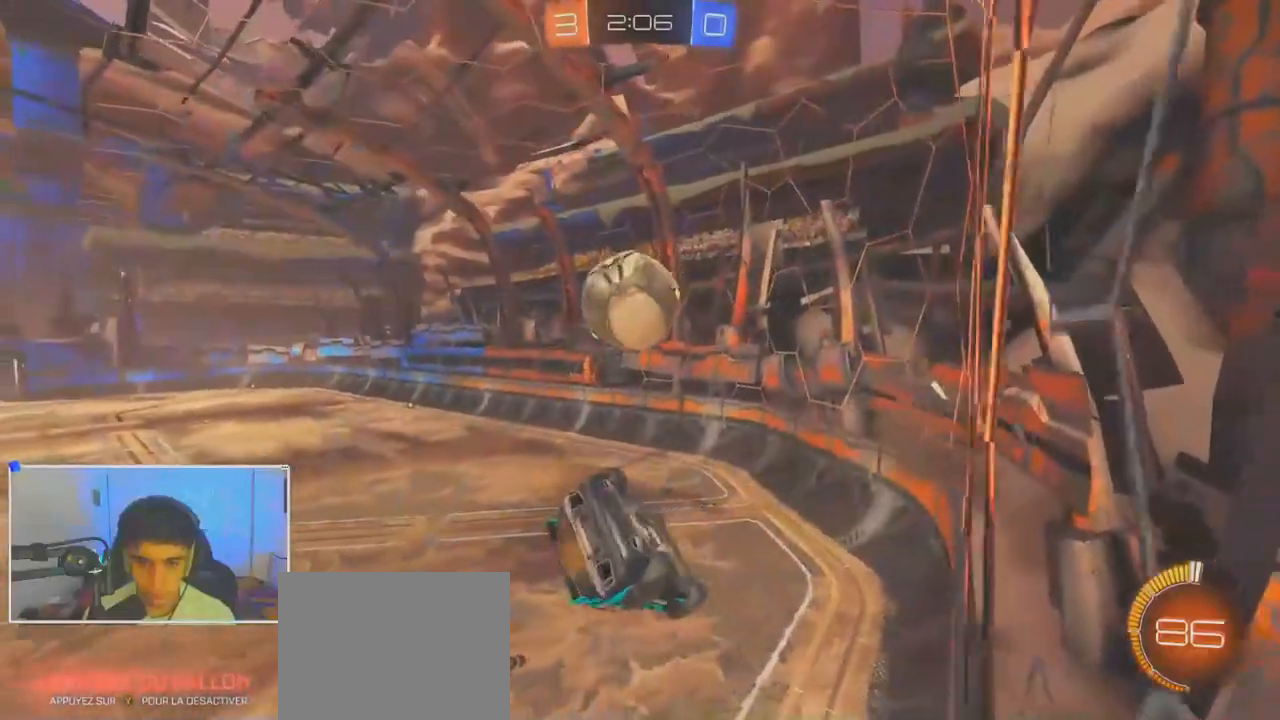
{"buttons": ["B"], "left_stick": "center", "events": [[33, "A", "down"], [133, "A", "up"], [167, "left_stick", "up-left"], [317, "left_stick", "left"], [383, "B", "down"], [500, "left_stick", "center"]]}
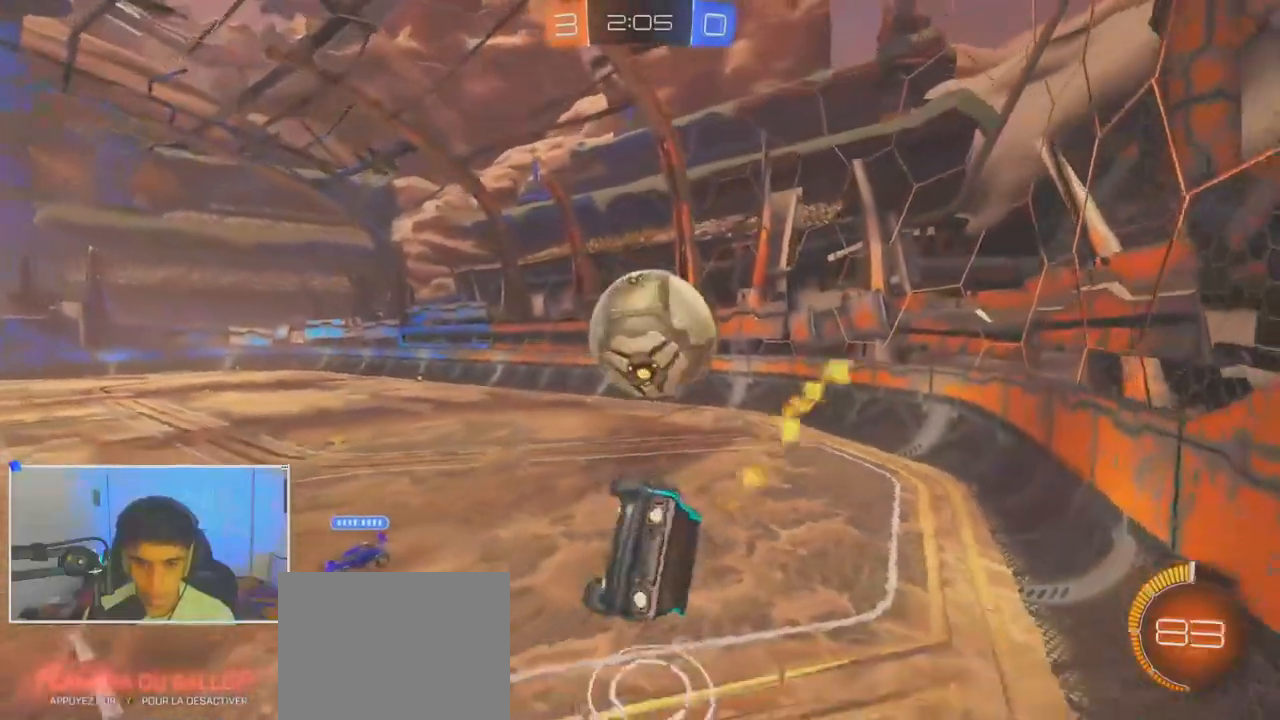
{"buttons": ["B"], "left_stick": "center", "events": []}
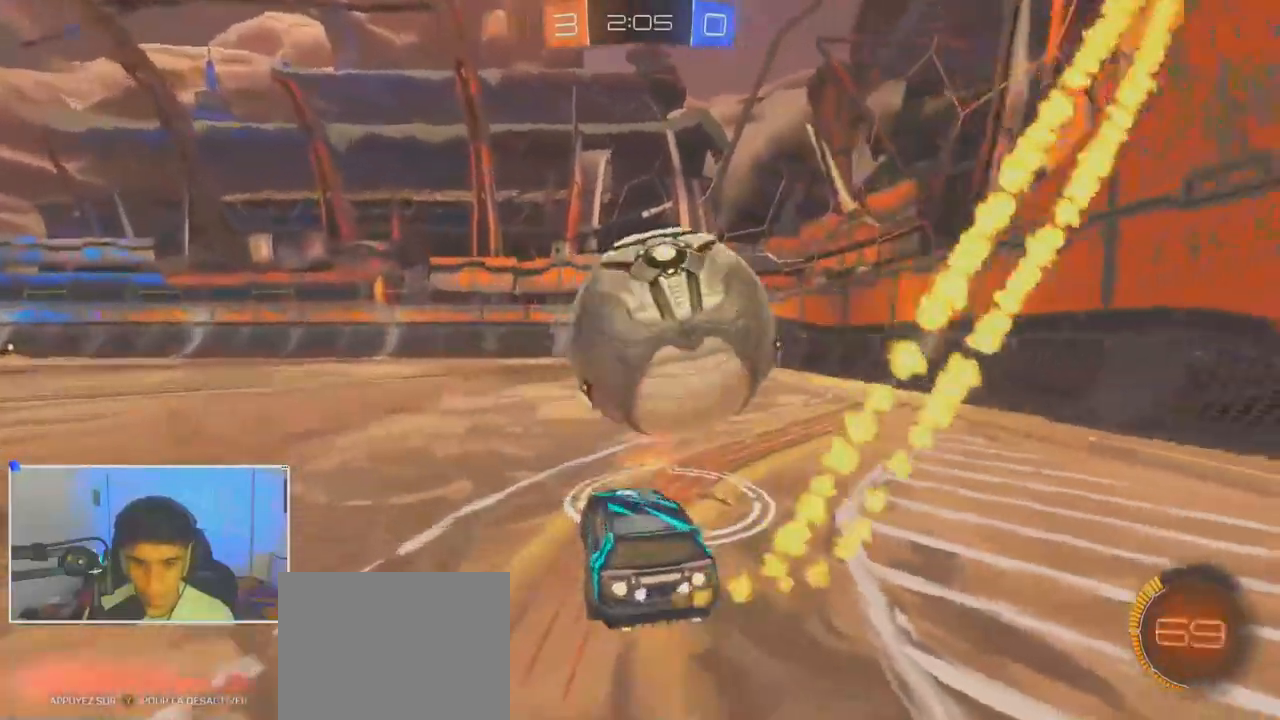
{"buttons": ["X", "R2"], "left_stick": "left", "events": [[33, "R2", "down"], [50, "left_stick", "right"], [133, "B", "up"], [267, "B", "down"], [383, "left_stick", "left"], [450, "B", "up"], [483, "X", "down"]]}
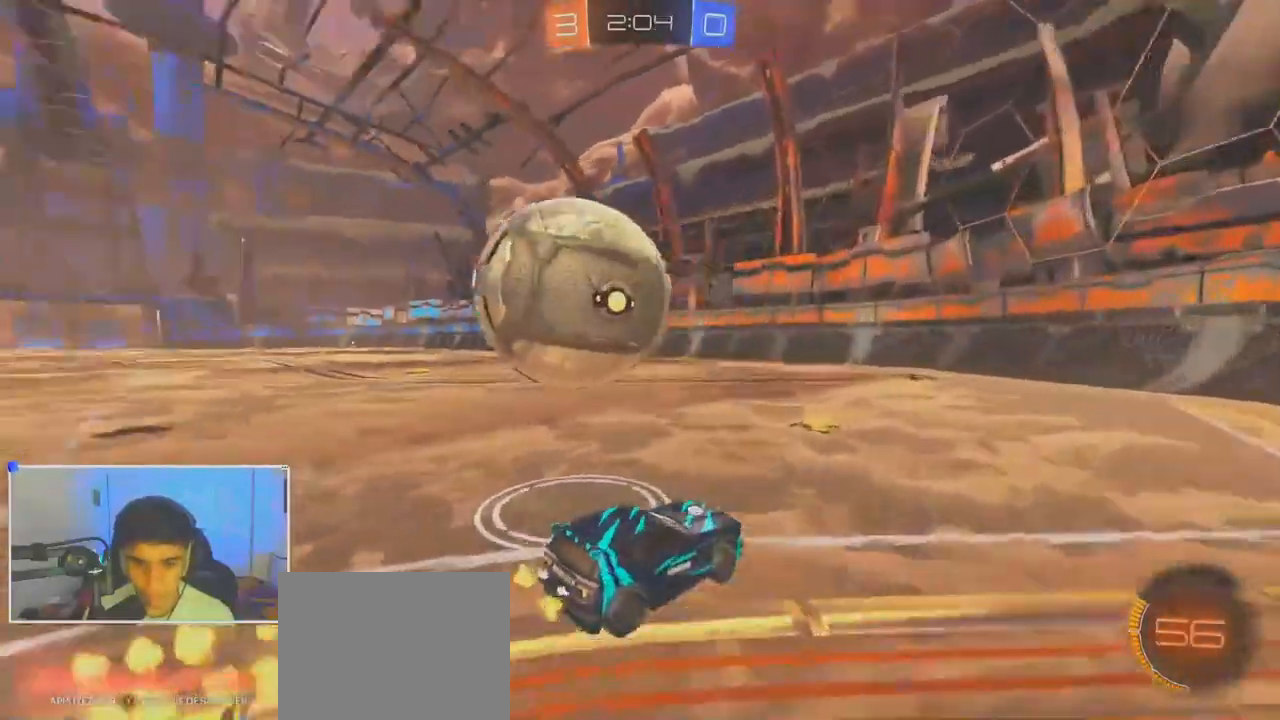
{"buttons": ["R2"], "left_stick": "left", "events": [[150, "X", "up"], [200, "Y", "down"], [283, "Y", "up"]]}
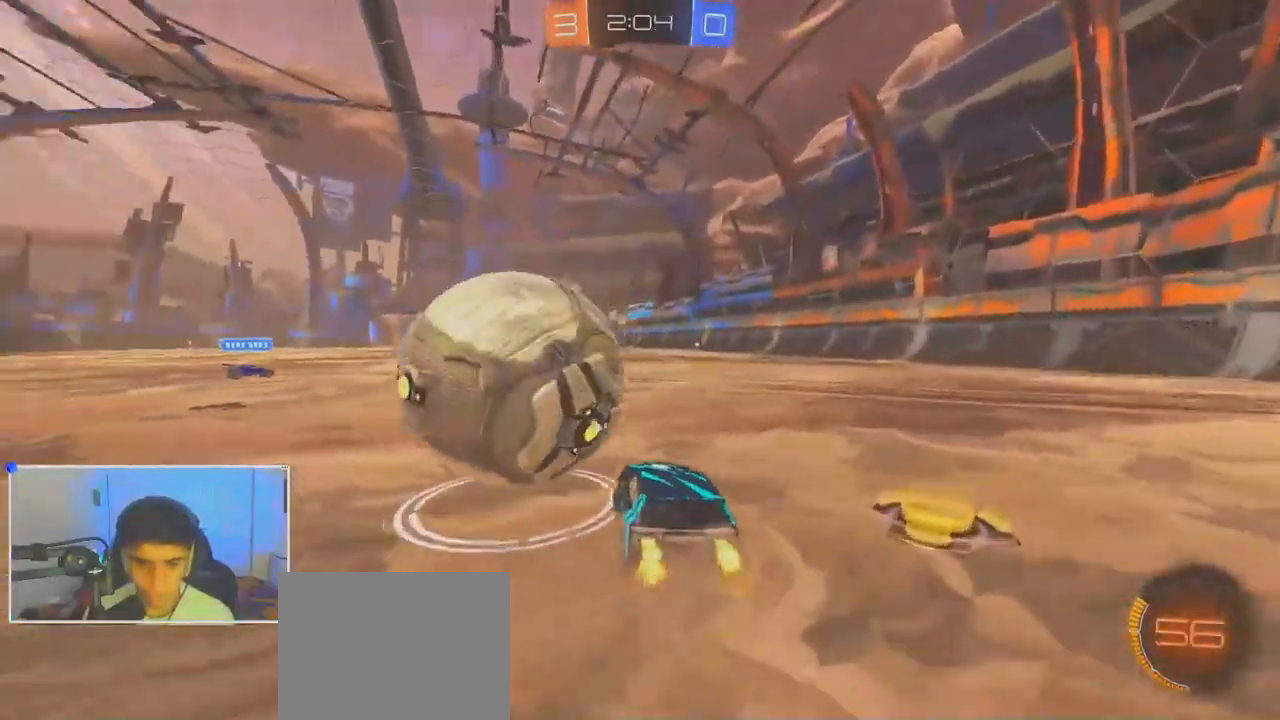
{"buttons": [], "left_stick": "left", "events": [[33, "B", "down"], [217, "B", "up"], [267, "R2", "up"]]}
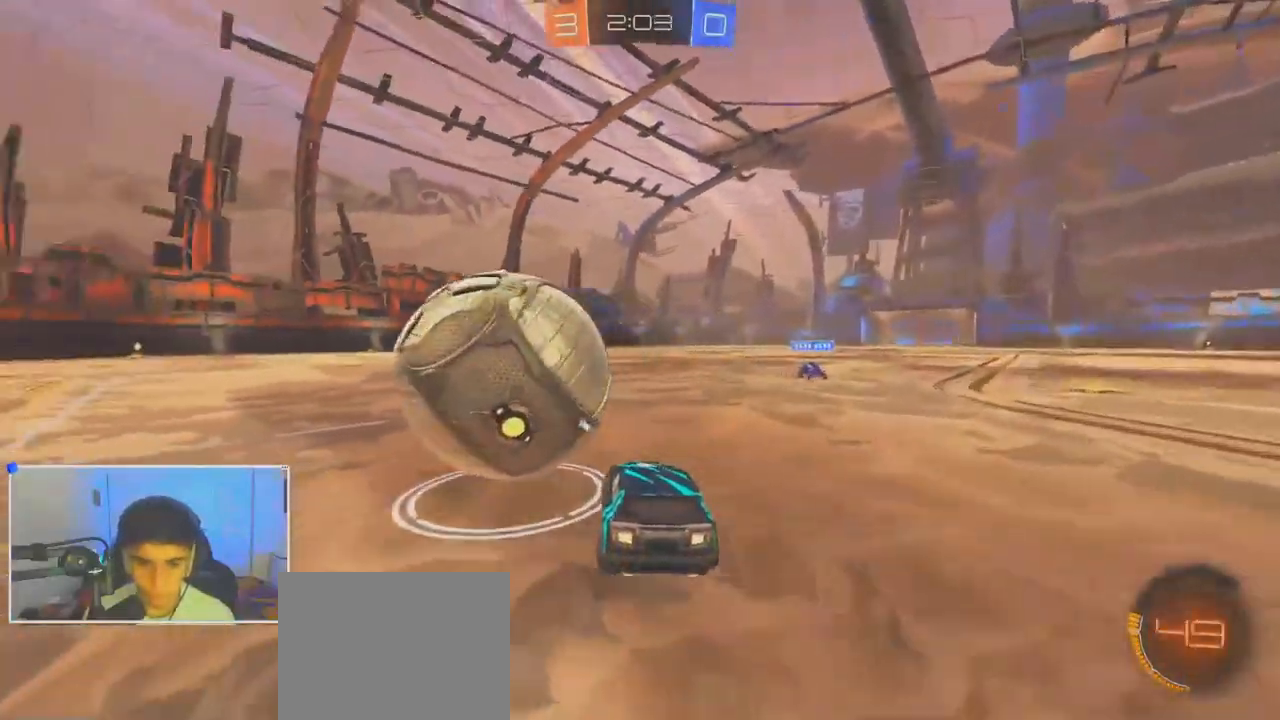
{"buttons": ["B", "R2"], "left_stick": "right", "events": [[83, "R2", "down"], [300, "B", "down"], [333, "left_stick", "center"], [383, "left_stick", "right"]]}